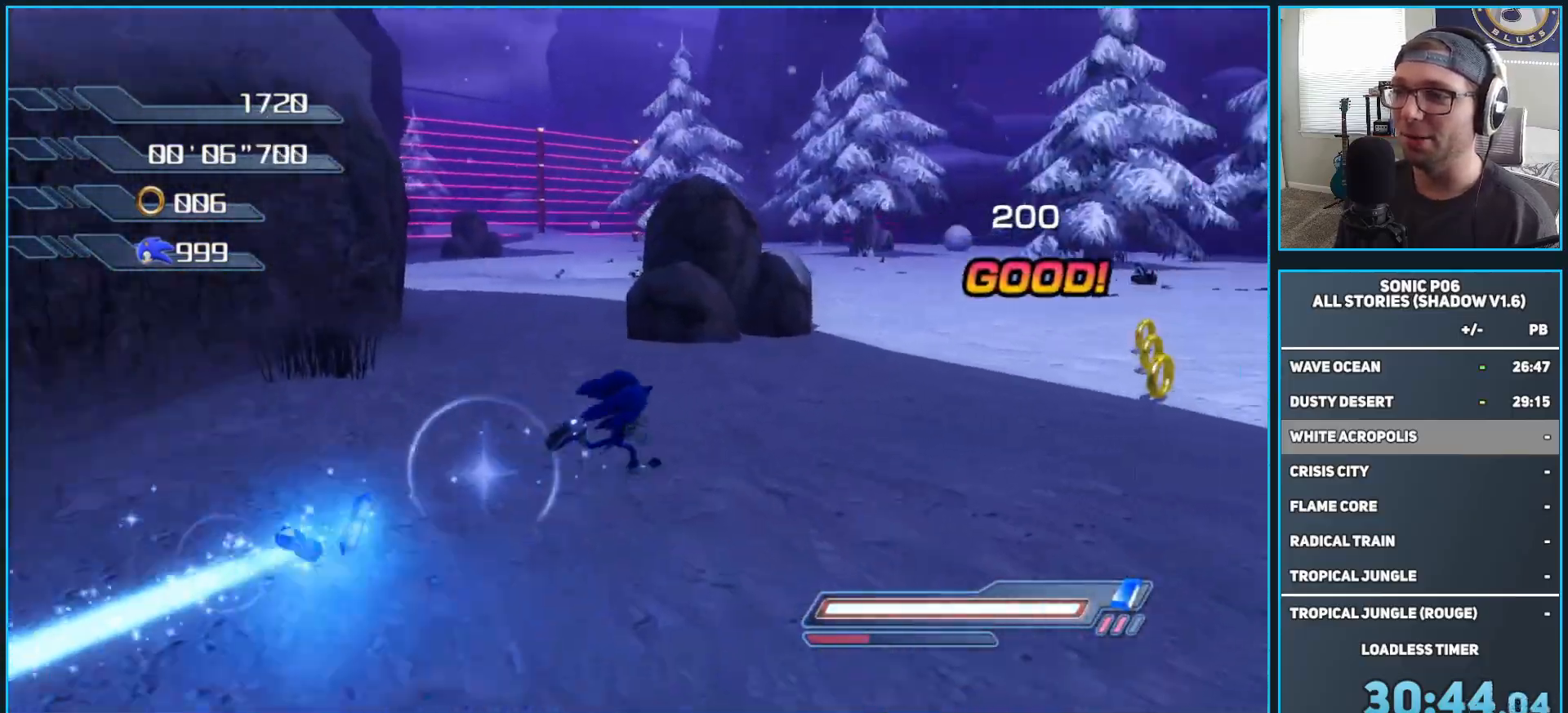
Gameplay with a controller (Xbox layout); each line is a JSON object with the inputs held at the frame after it. "events" lists button and stick changes between this image and that frame as [ms after this image, input, new state], when the widget could be followed in between.
{"buttons": [], "left_stick": "up", "right_stick": "right", "events": [[117, "left_stick", "up"], [283, "left_stick", "up-right"], [400, "right_stick", "right"], [500, "left_stick", "up"]]}
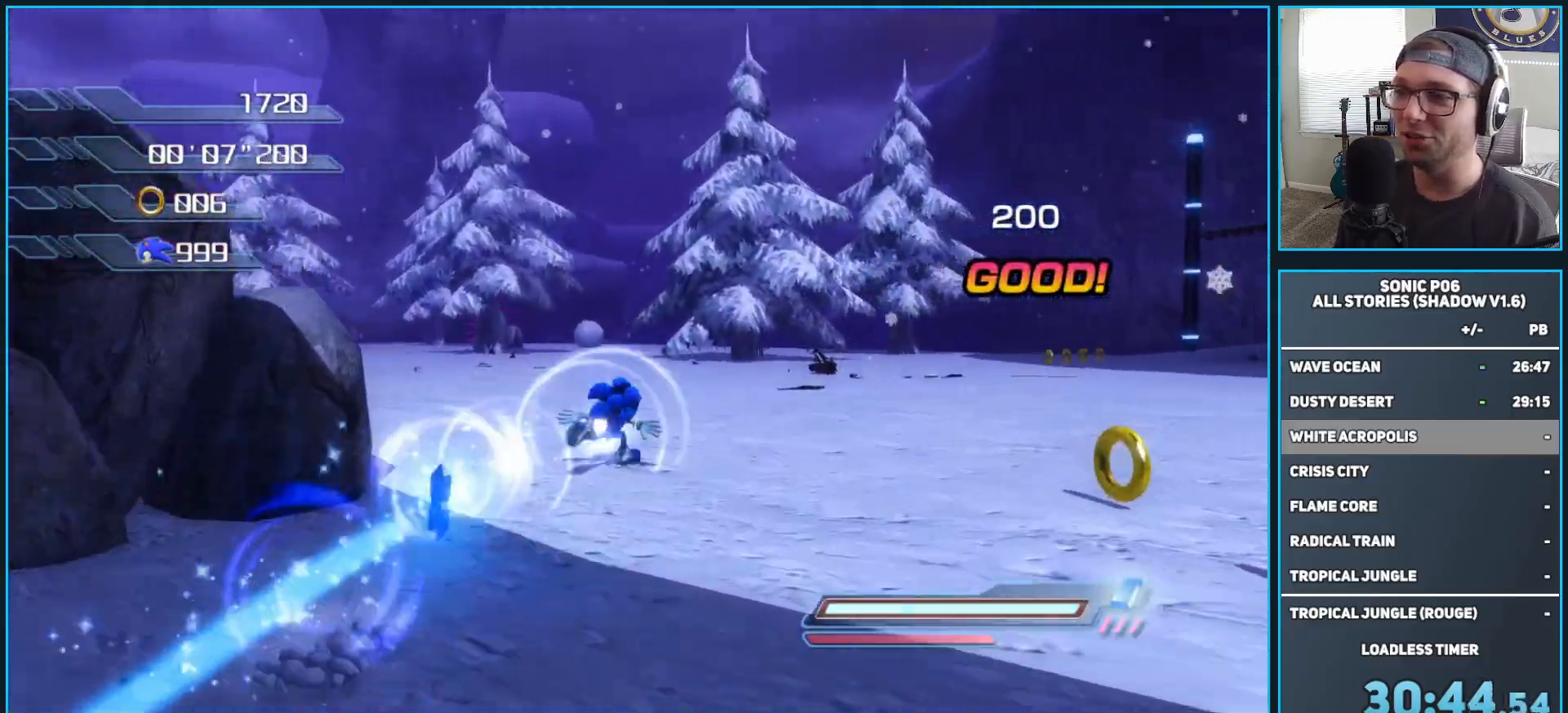
{"buttons": [], "left_stick": "up-right", "right_stick": "right", "events": [[300, "left_stick", "up-right"]]}
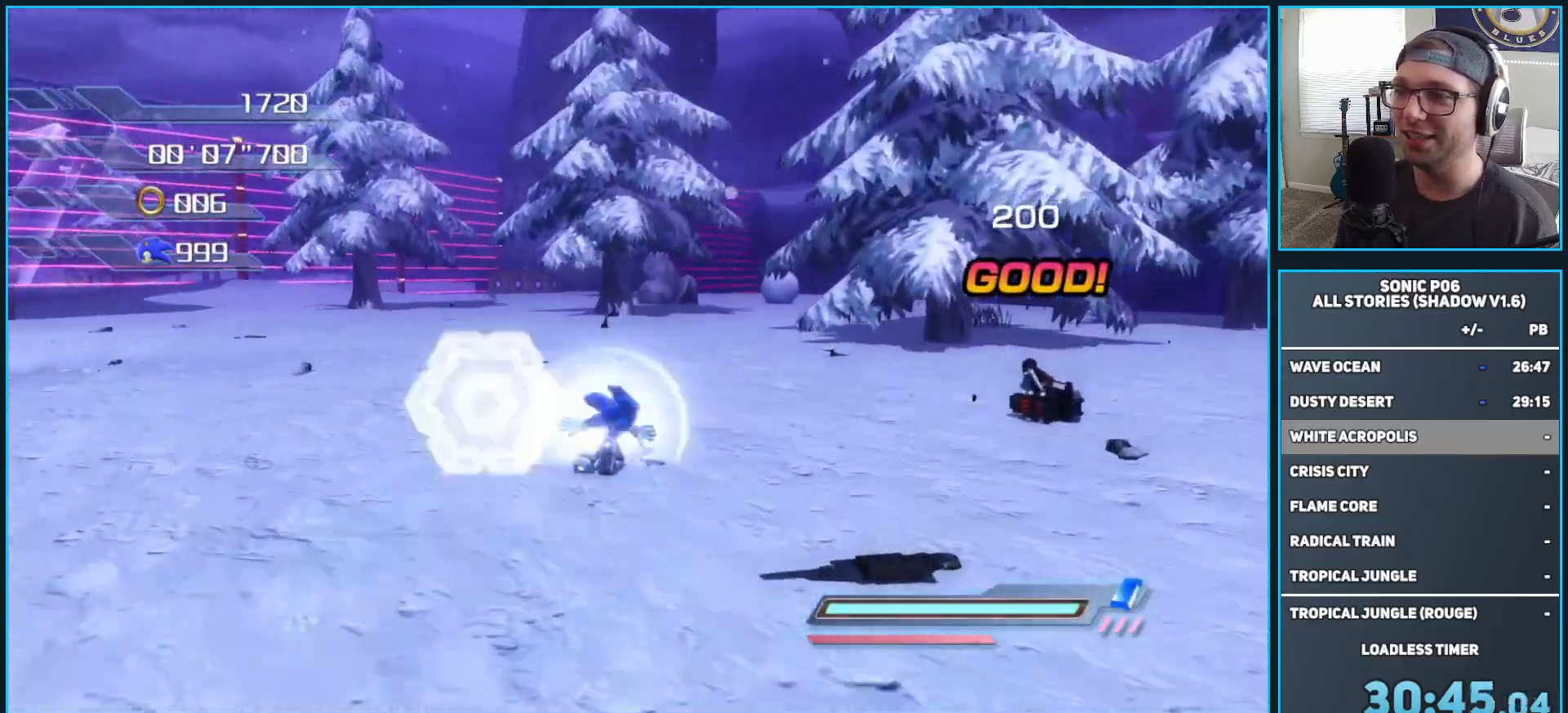
{"buttons": [], "left_stick": "up-right", "right_stick": "right", "events": []}
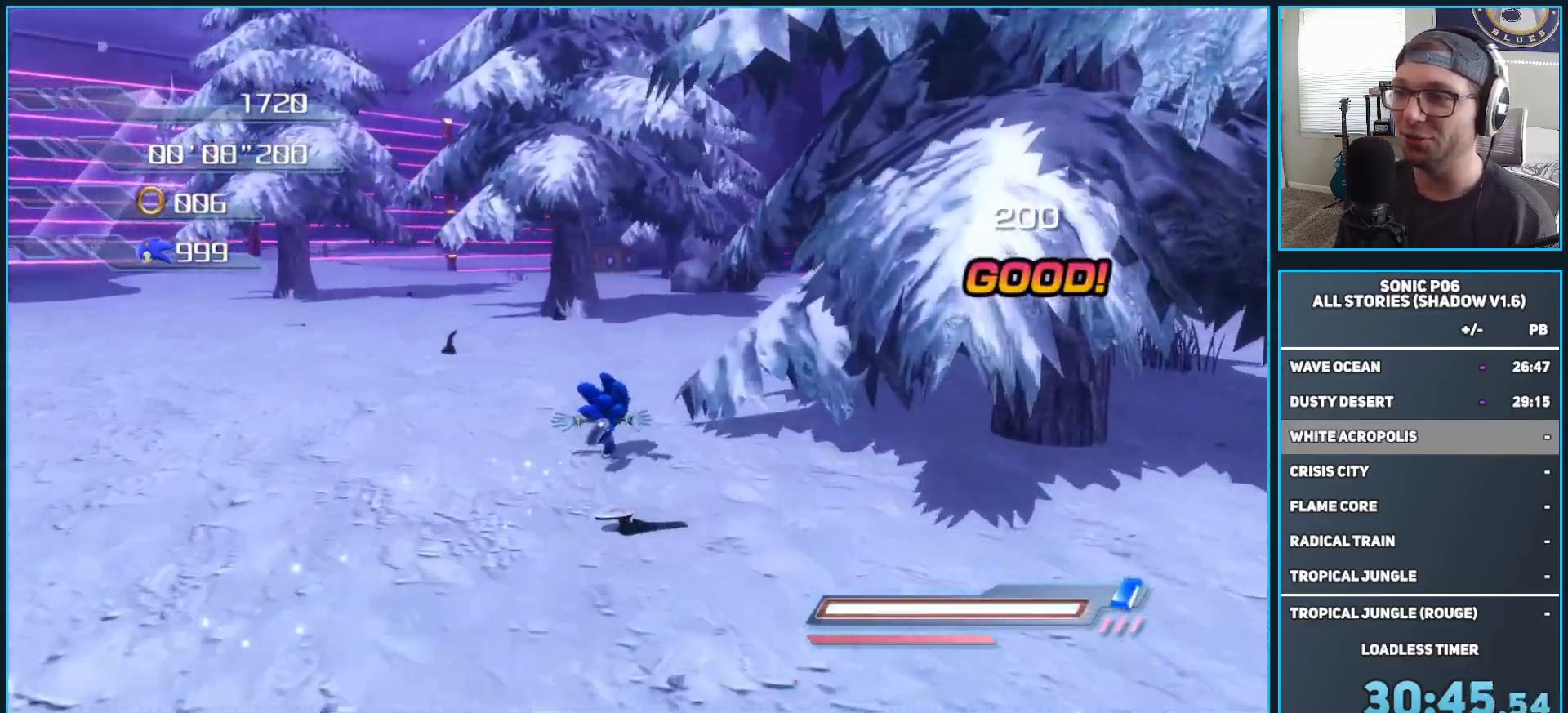
{"buttons": [], "left_stick": "up", "right_stick": "right", "events": [[500, "left_stick", "up"]]}
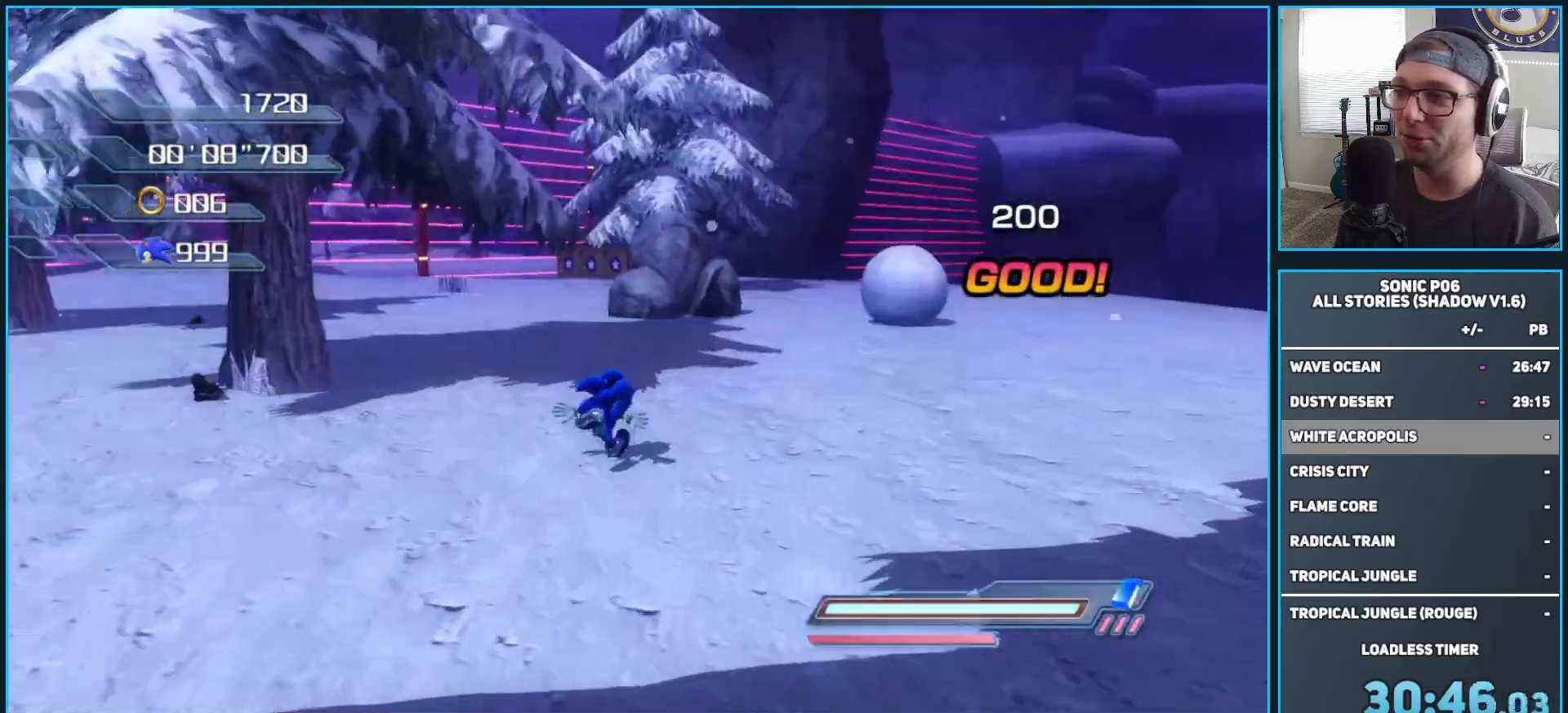
{"buttons": [], "left_stick": "up-left", "right_stick": "center", "events": [[150, "left_stick", "center"], [300, "left_stick", "right"], [433, "left_stick", "up"], [483, "right_stick", "center"], [500, "left_stick", "up-left"]]}
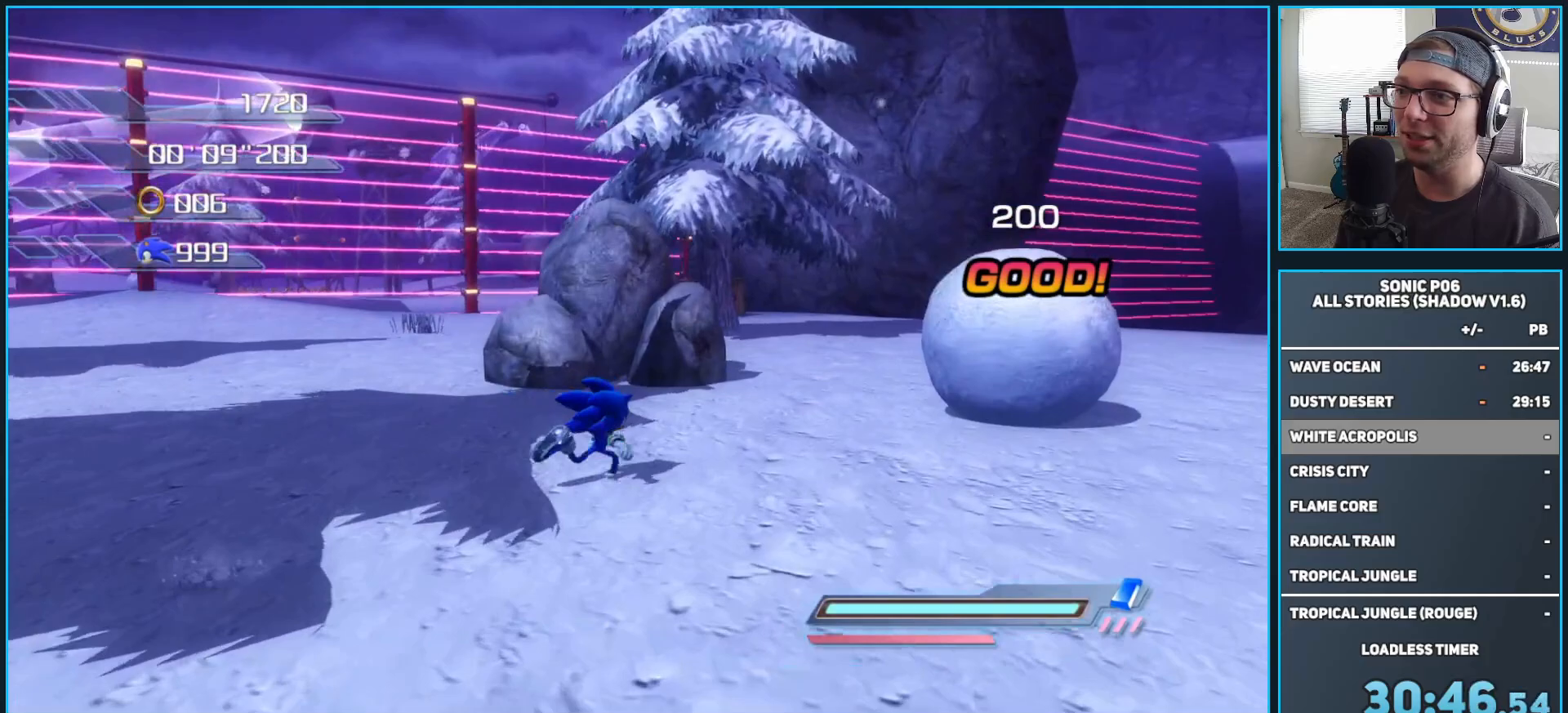
{"buttons": [], "left_stick": "center", "right_stick": "center", "events": [[183, "left_stick", "center"], [317, "left_stick", "left"], [400, "left_stick", "center"]]}
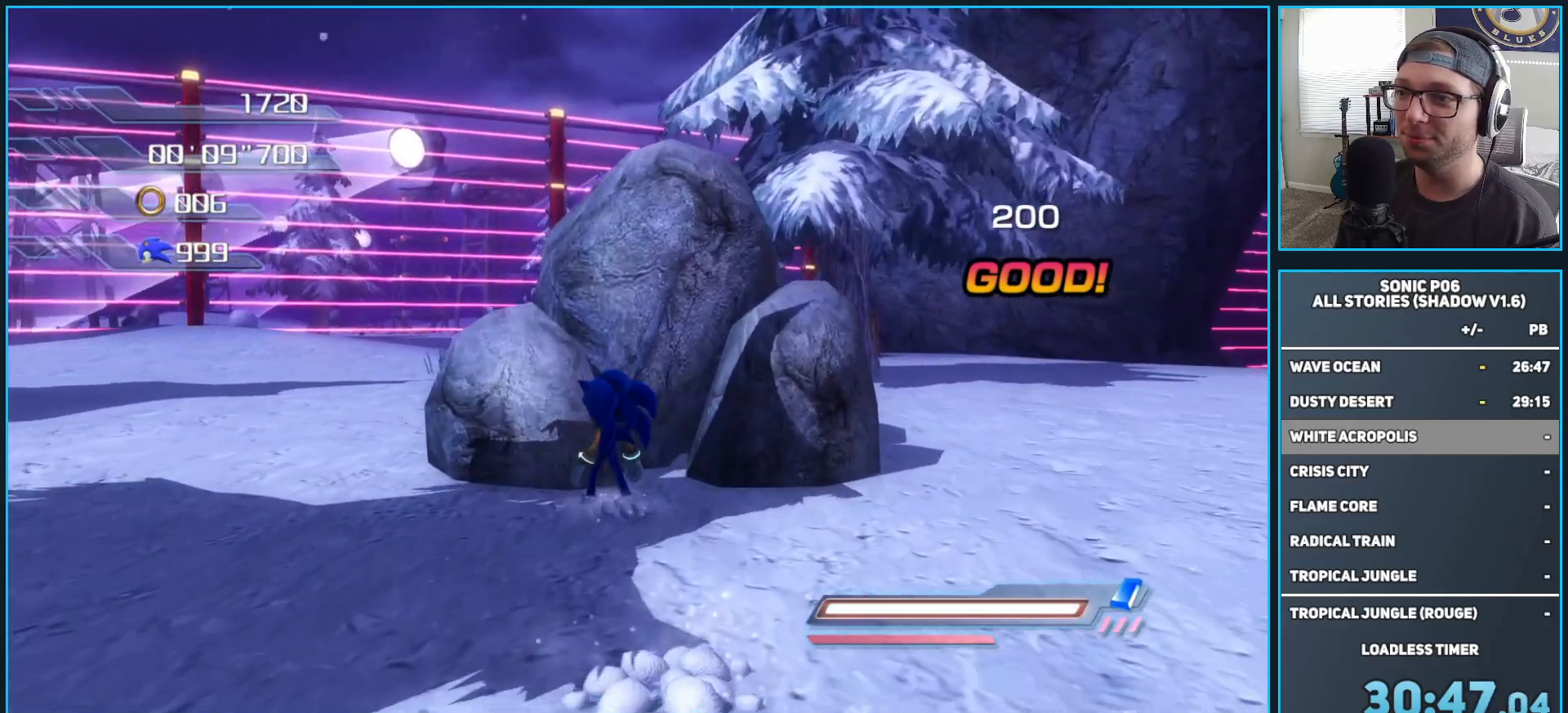
{"buttons": [], "left_stick": "left", "right_stick": "center", "events": [[500, "left_stick", "left"]]}
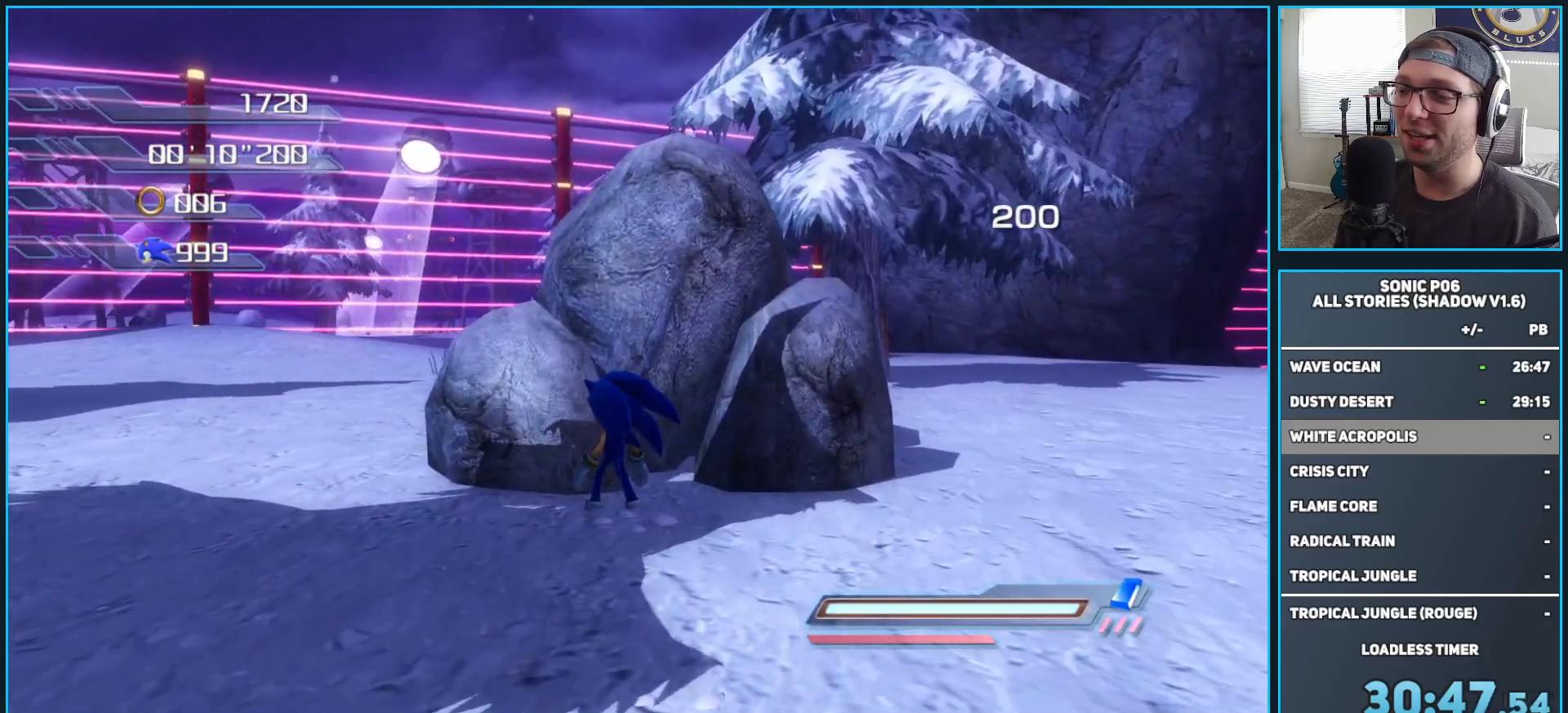
{"buttons": [], "left_stick": "up", "right_stick": "center", "events": [[150, "left_stick", "down"], [250, "left_stick", "center"], [350, "right_stick", "up-left"], [417, "left_stick", "up"], [450, "right_stick", "center"]]}
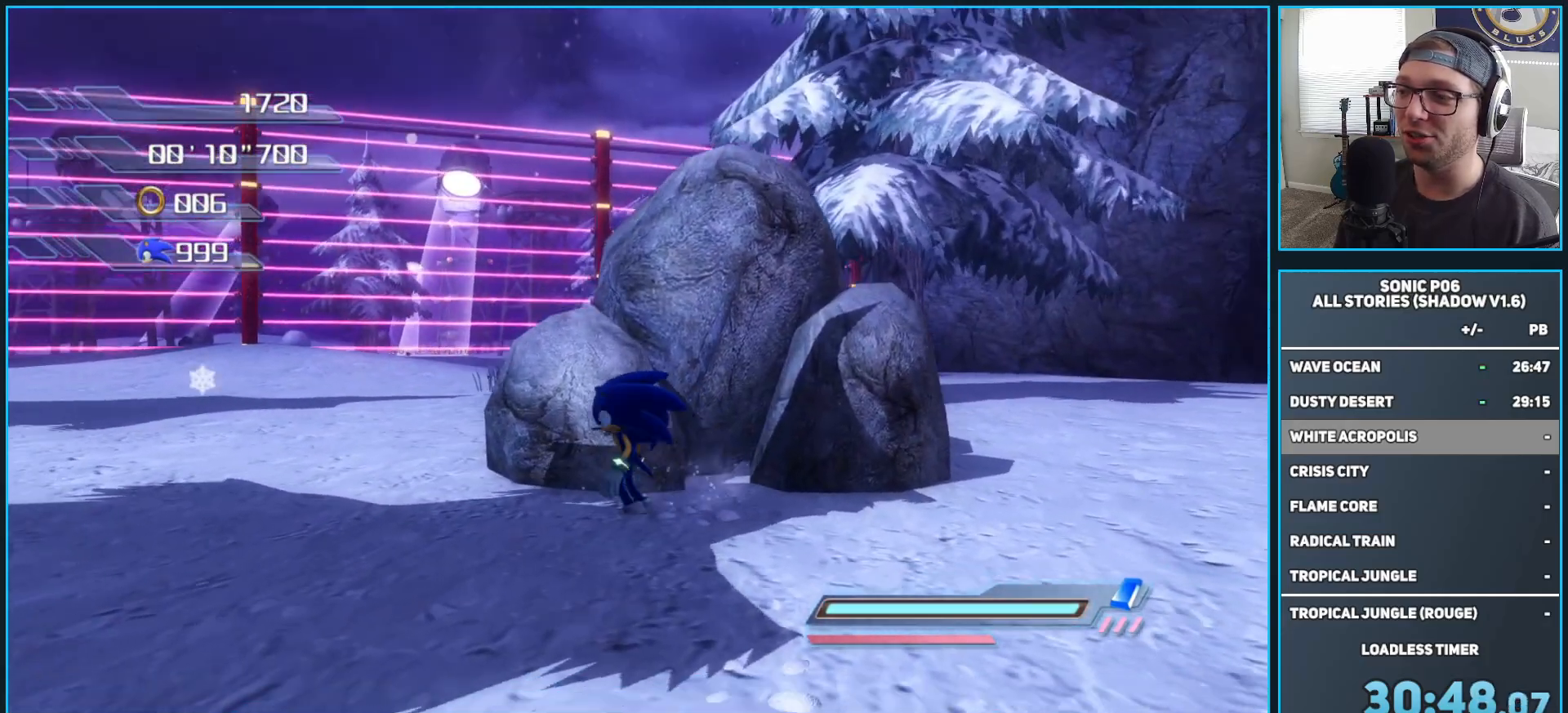
{"buttons": [], "left_stick": "up", "right_stick": "center", "events": [[117, "left_stick", "center"], [483, "left_stick", "up"]]}
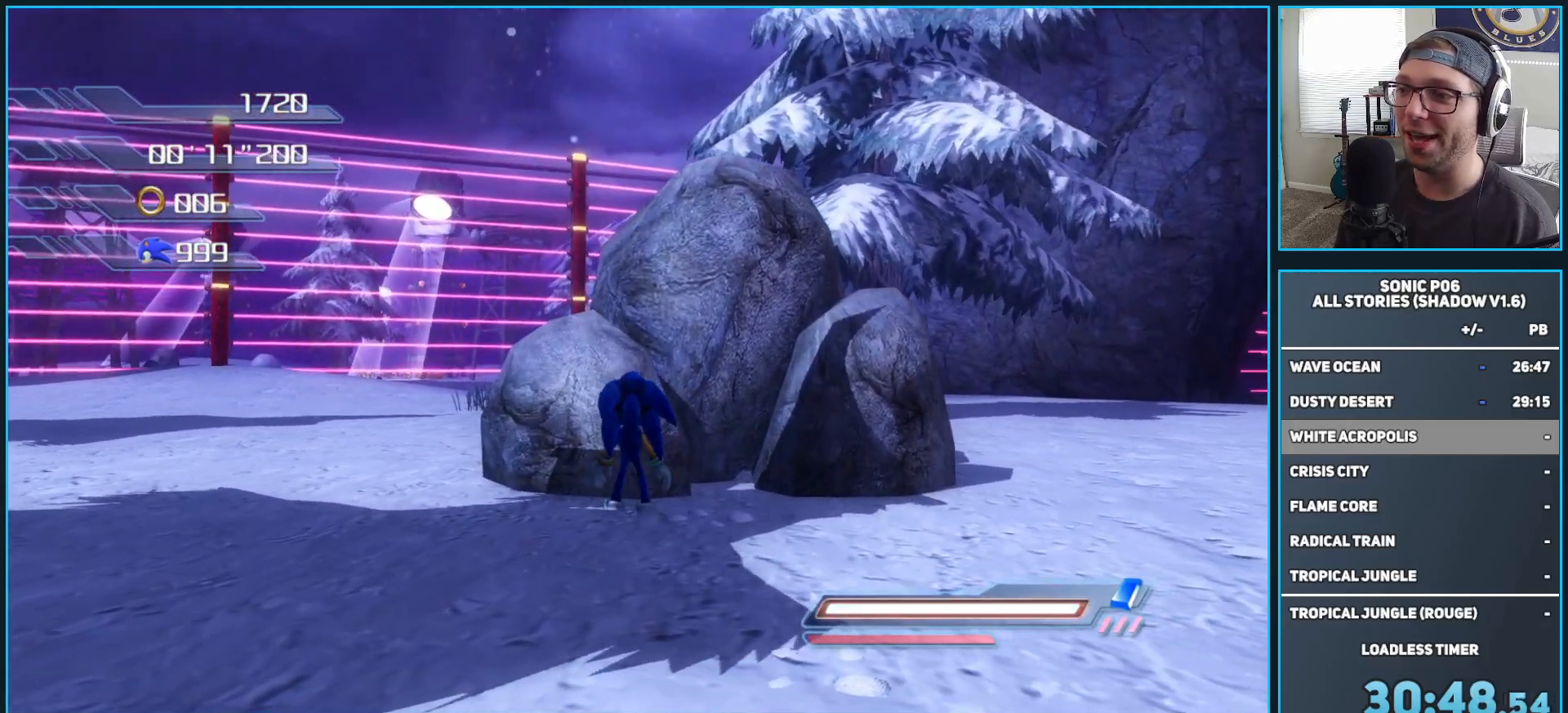
{"buttons": [], "left_stick": "up", "right_stick": "center", "events": [[50, "A", "down"], [250, "A", "up"], [400, "left_stick", "center"], [450, "left_stick", "up"]]}
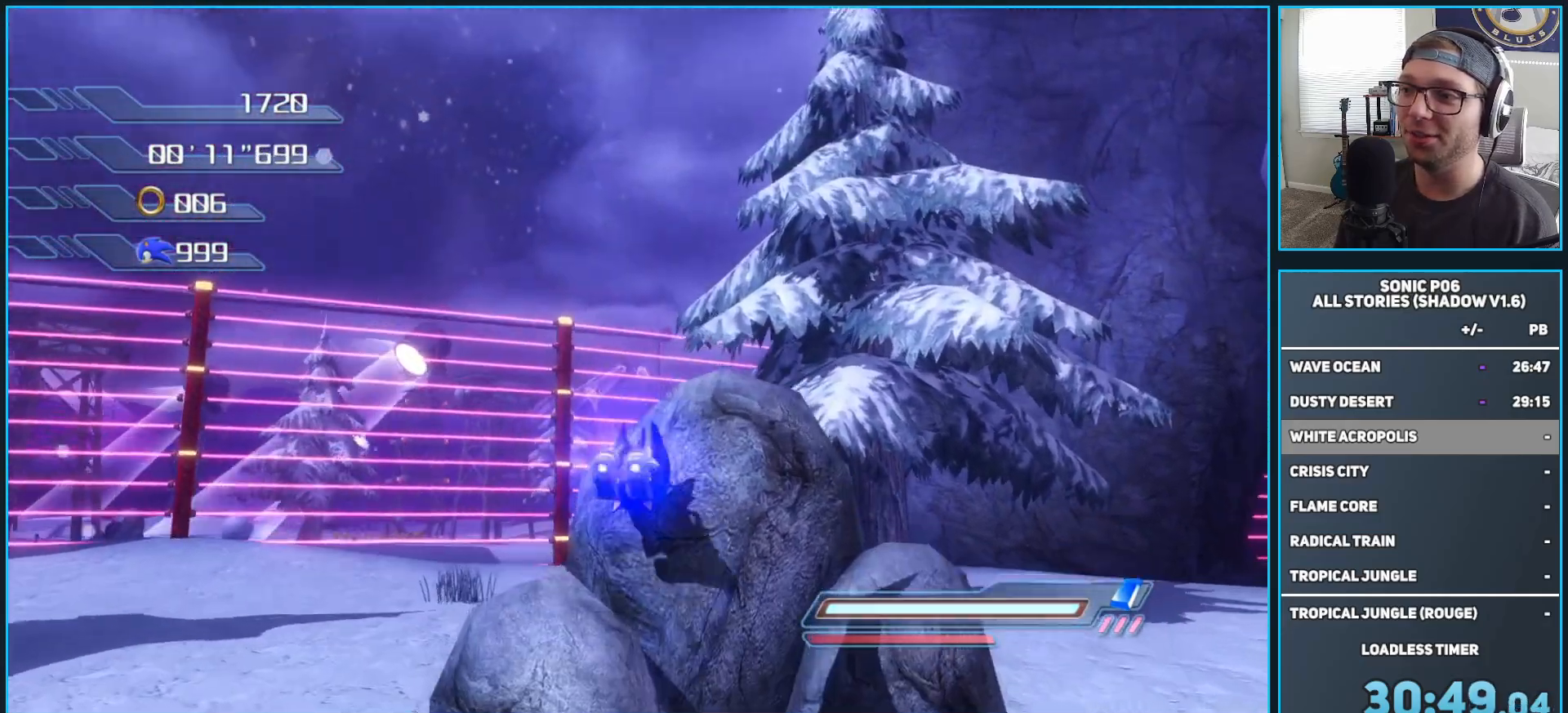
{"buttons": [], "left_stick": "center", "right_stick": "center", "events": [[67, "left_stick", "center"], [217, "left_stick", "up"], [333, "left_stick", "up-right"], [483, "left_stick", "center"]]}
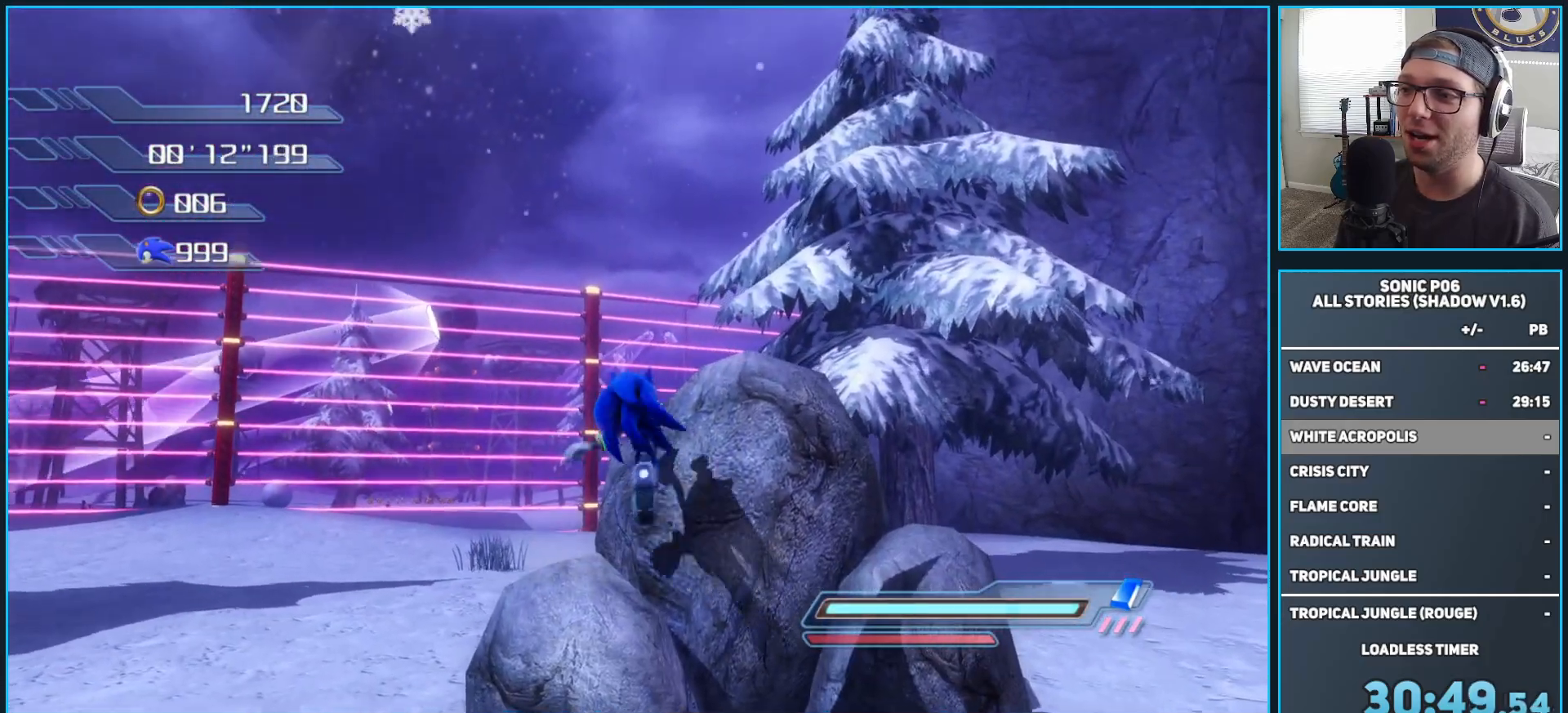
{"buttons": ["R2"], "left_stick": "up", "right_stick": "center", "events": [[117, "left_stick", "right"], [267, "left_stick", "up"], [400, "R2", "down"]]}
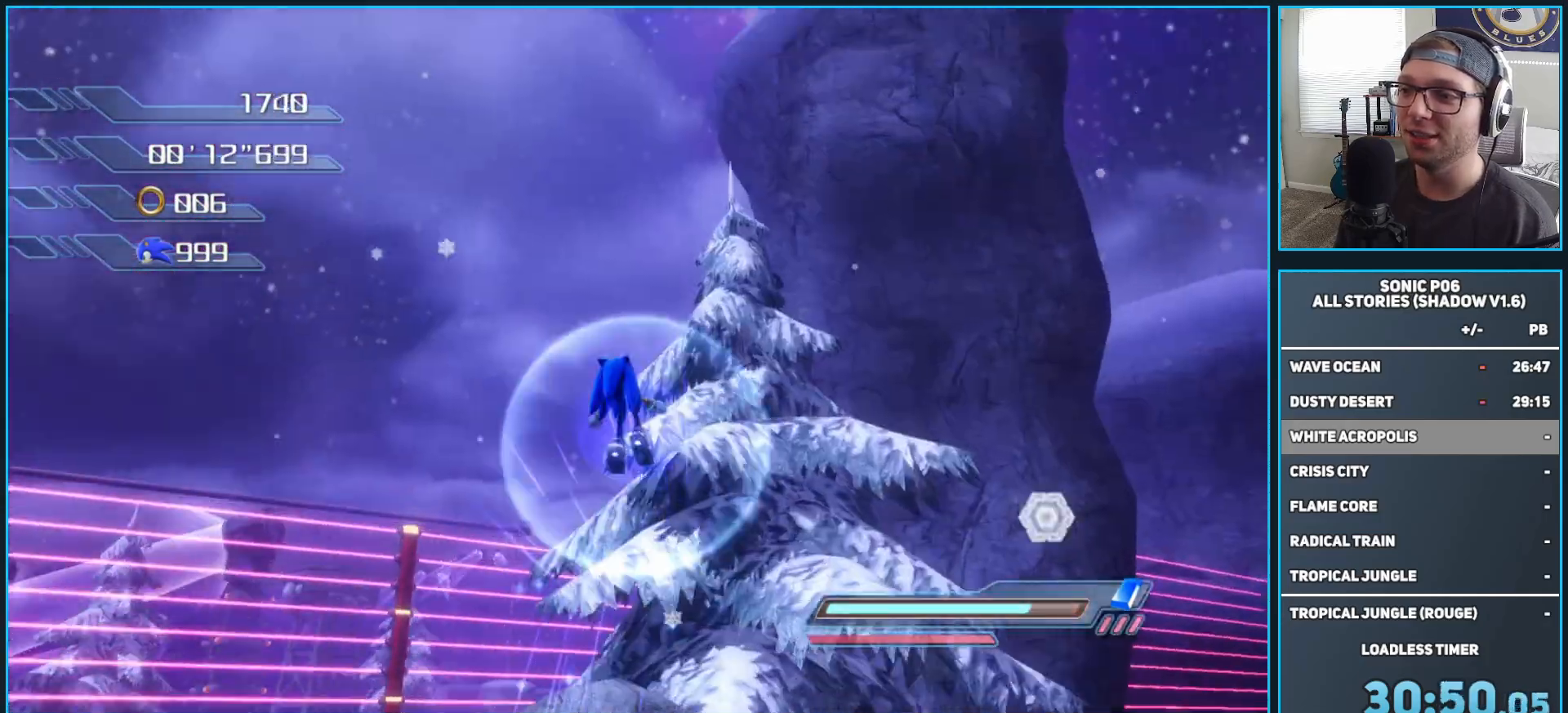
{"buttons": [], "left_stick": "up", "right_stick": "center", "events": [[100, "R2", "up"], [417, "DPAD_RIGHT", "down"], [500, "DPAD_RIGHT", "up"]]}
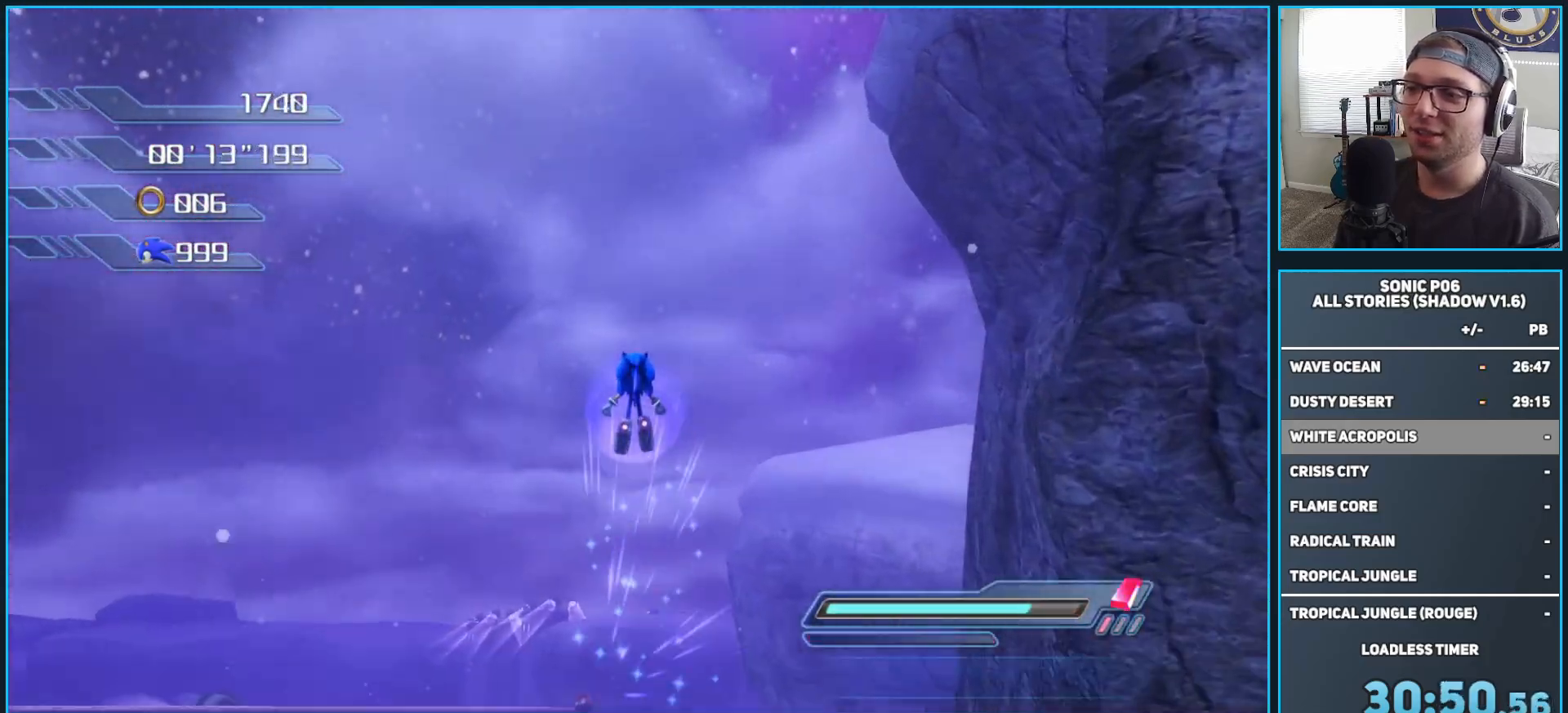
{"buttons": [], "left_stick": "up-left", "right_stick": "center", "events": [[50, "DPAD_RIGHT", "down"], [133, "DPAD_RIGHT", "up"], [183, "DPAD_RIGHT", "down"], [250, "DPAD_RIGHT", "up"], [300, "DPAD_RIGHT", "down"], [417, "DPAD_RIGHT", "up"], [450, "left_stick", "up-left"]]}
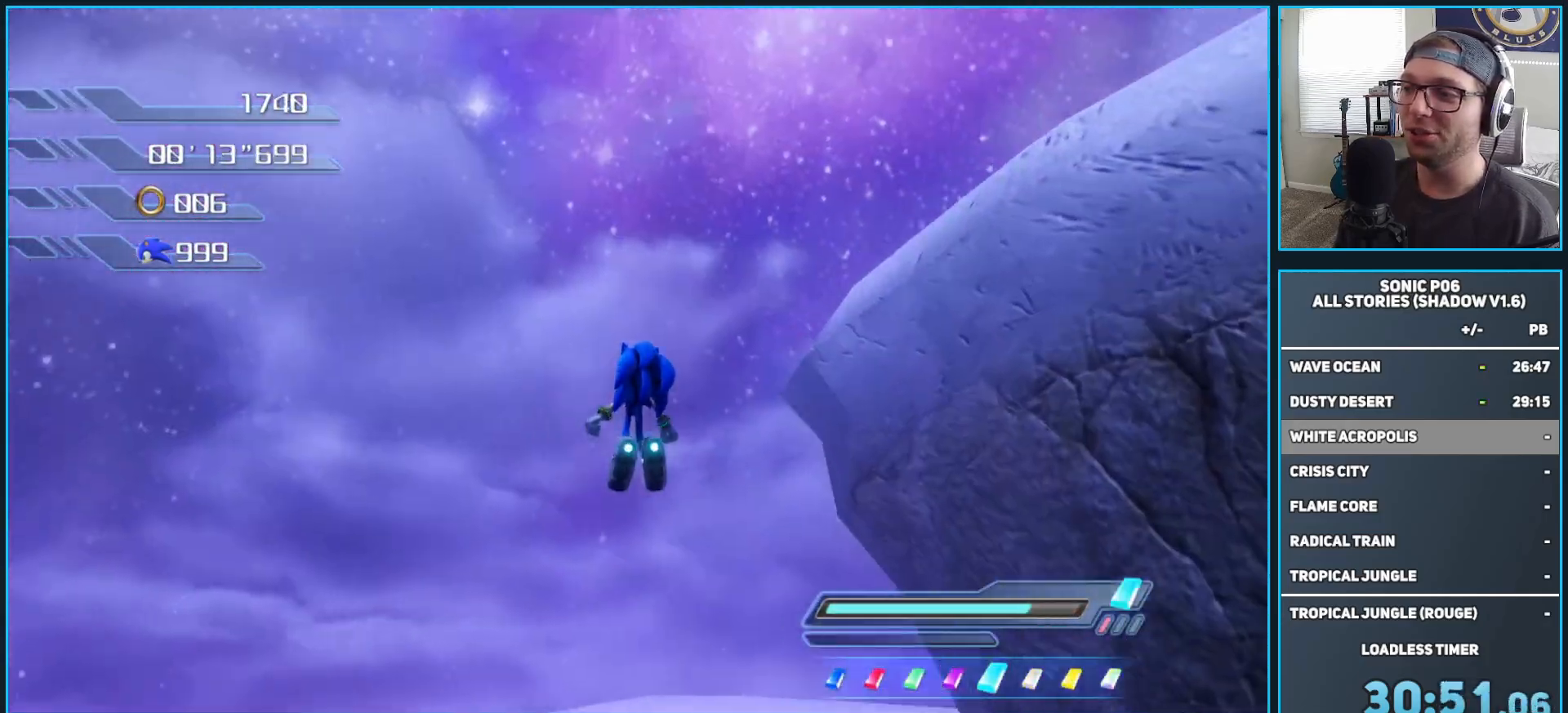
{"buttons": [], "left_stick": "up-left", "right_stick": "center", "events": []}
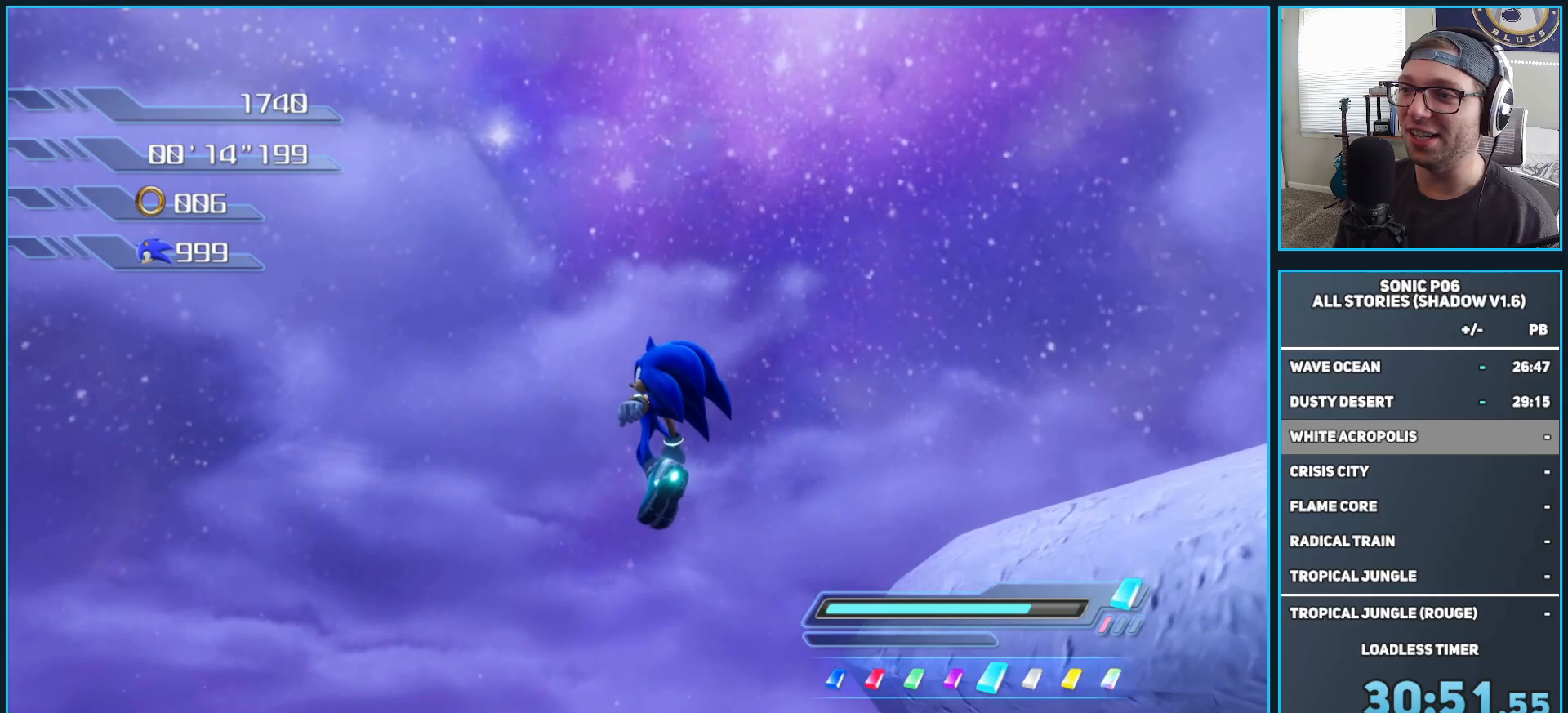
{"buttons": ["R2"], "left_stick": "up-left", "right_stick": "center", "events": [[33, "R2", "down"]]}
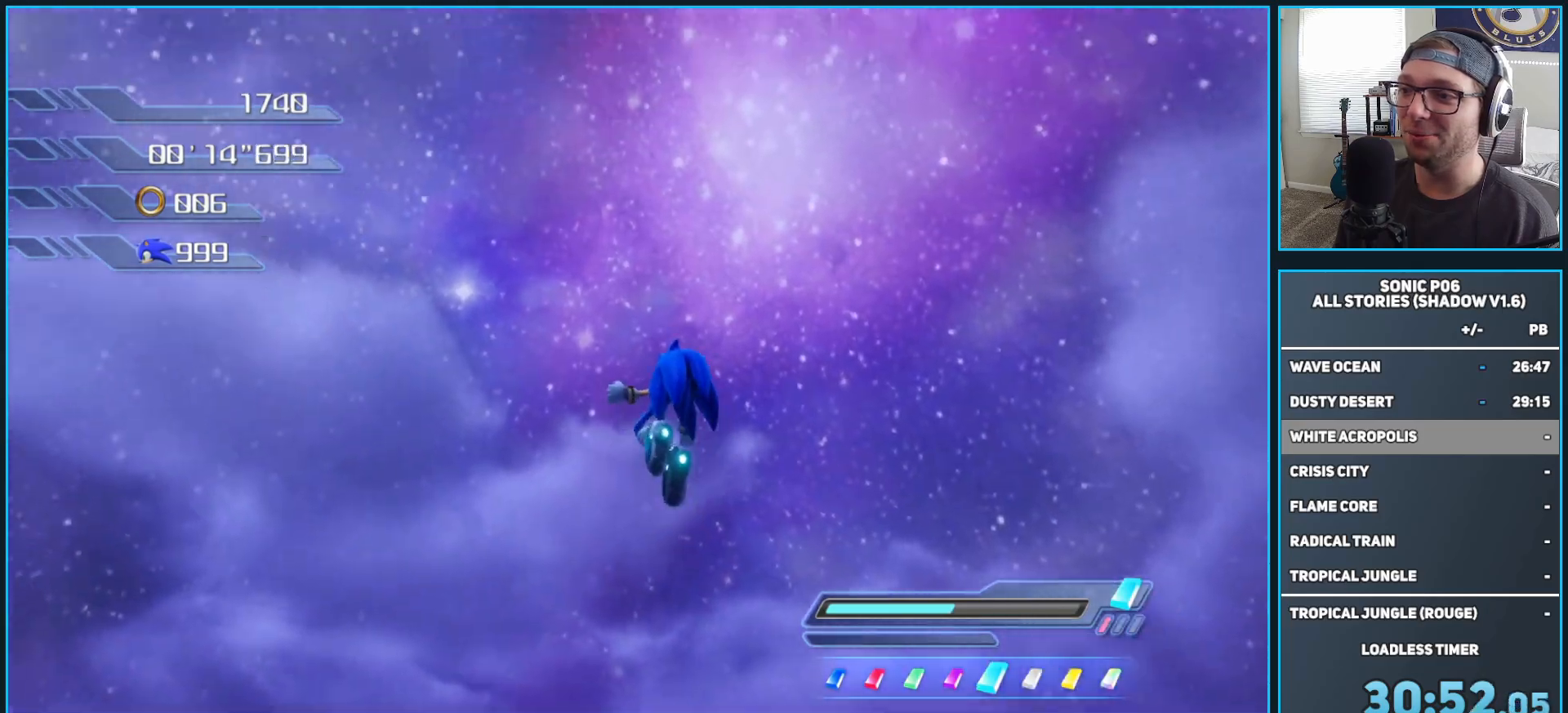
{"buttons": ["R2"], "left_stick": "up-left", "right_stick": "center", "events": []}
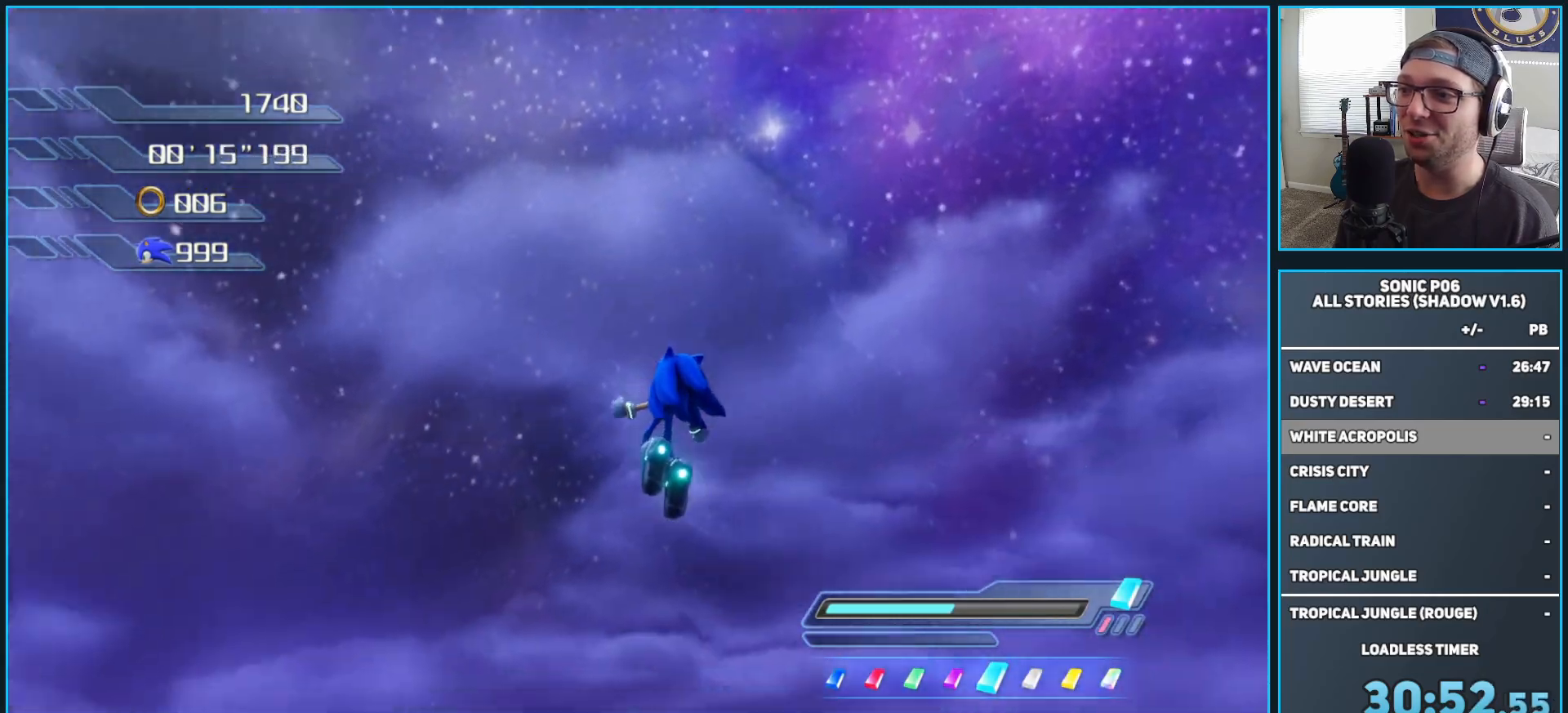
{"buttons": [], "left_stick": "up", "right_stick": "center", "events": [[183, "R2", "up"], [200, "left_stick", "up-right"], [300, "left_stick", "up"]]}
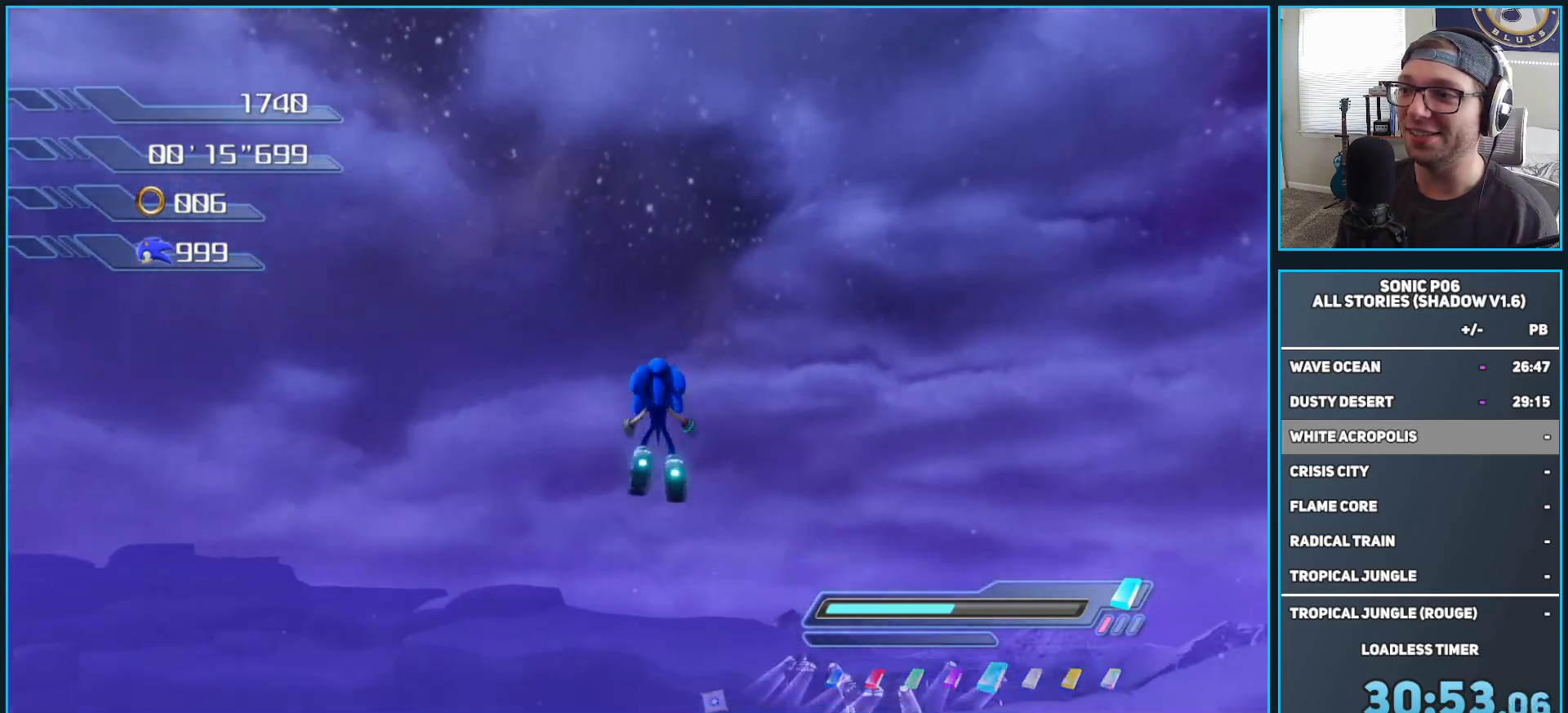
{"buttons": [], "left_stick": "up", "right_stick": "center", "events": []}
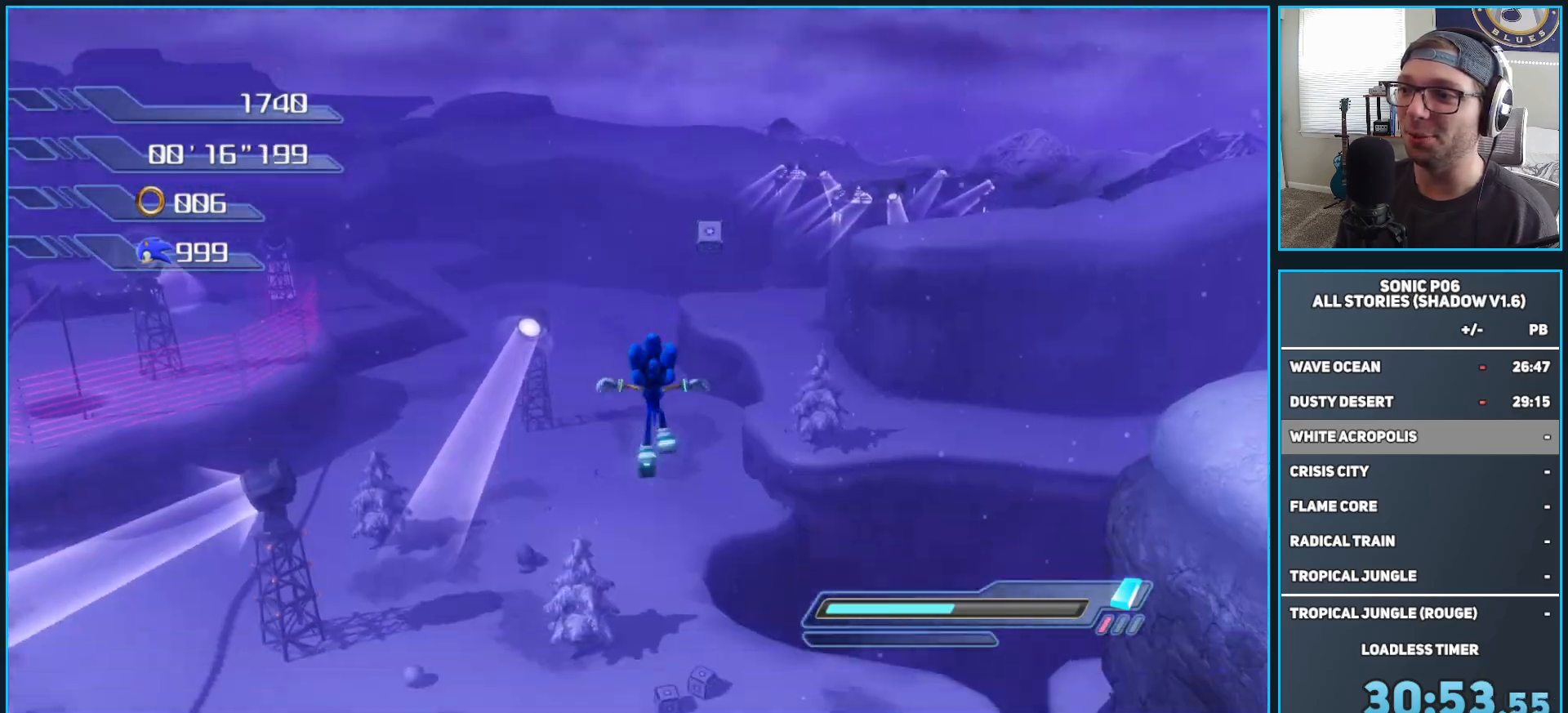
{"buttons": [], "left_stick": "up", "right_stick": "center", "events": [[200, "DPAD_LEFT", "down"], [283, "DPAD_LEFT", "up"], [350, "DPAD_LEFT", "down"], [417, "DPAD_LEFT", "up"]]}
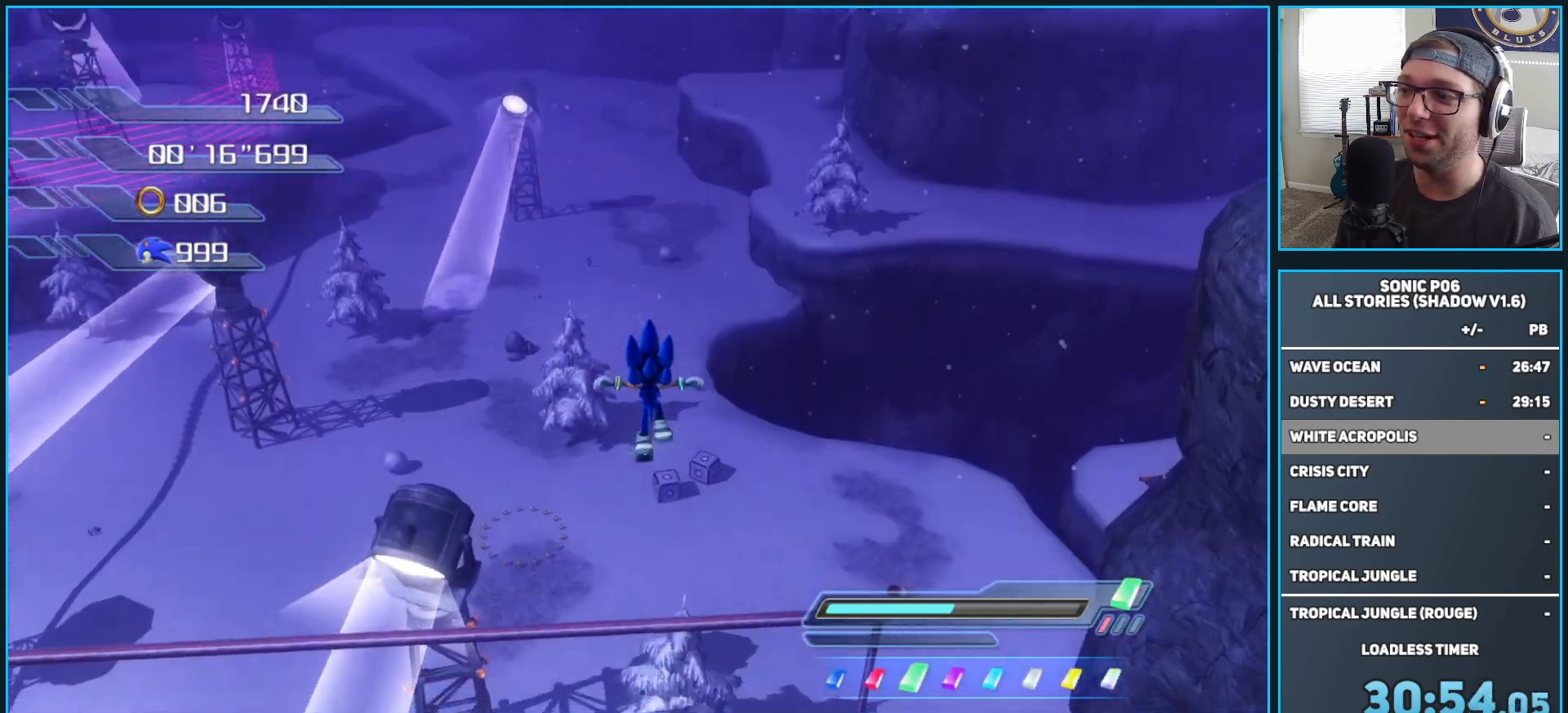
{"buttons": [], "left_stick": "up", "right_stick": "center", "events": [[117, "DPAD_LEFT", "down"], [200, "DPAD_LEFT", "up"], [267, "DPAD_LEFT", "down"], [333, "DPAD_LEFT", "up"]]}
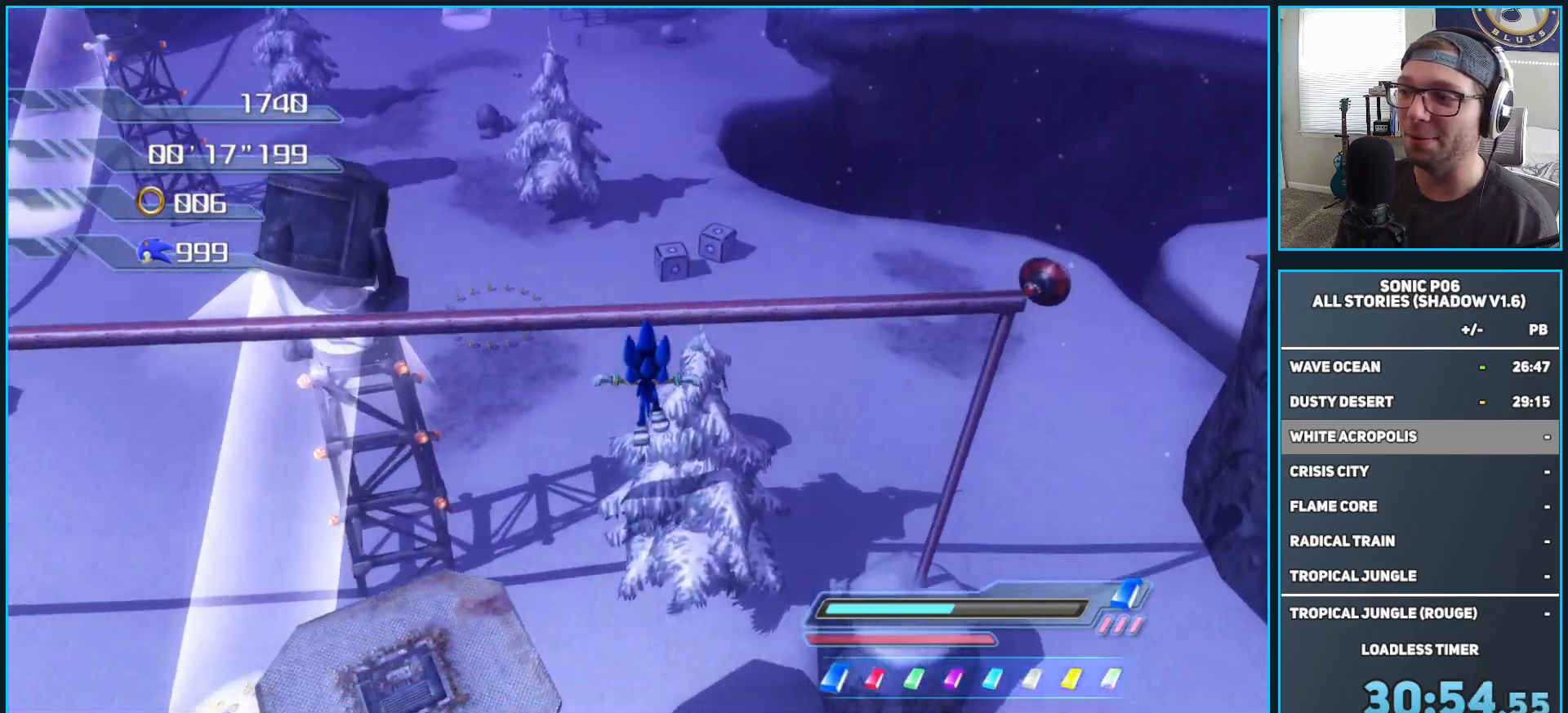
{"buttons": [], "left_stick": "up", "right_stick": "center", "events": []}
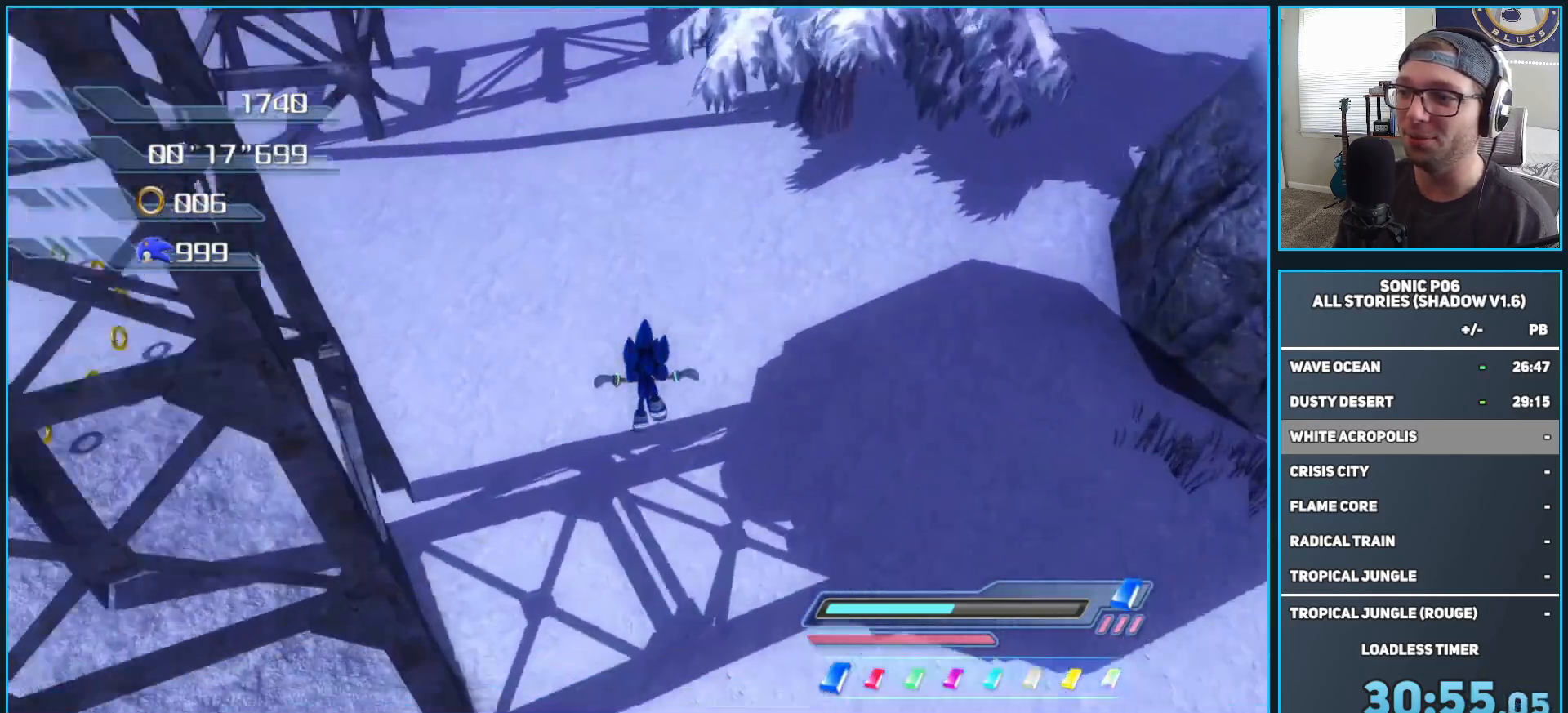
{"buttons": [], "left_stick": "up", "right_stick": "center", "events": [[217, "right_stick", "left"], [400, "right_stick", "center"]]}
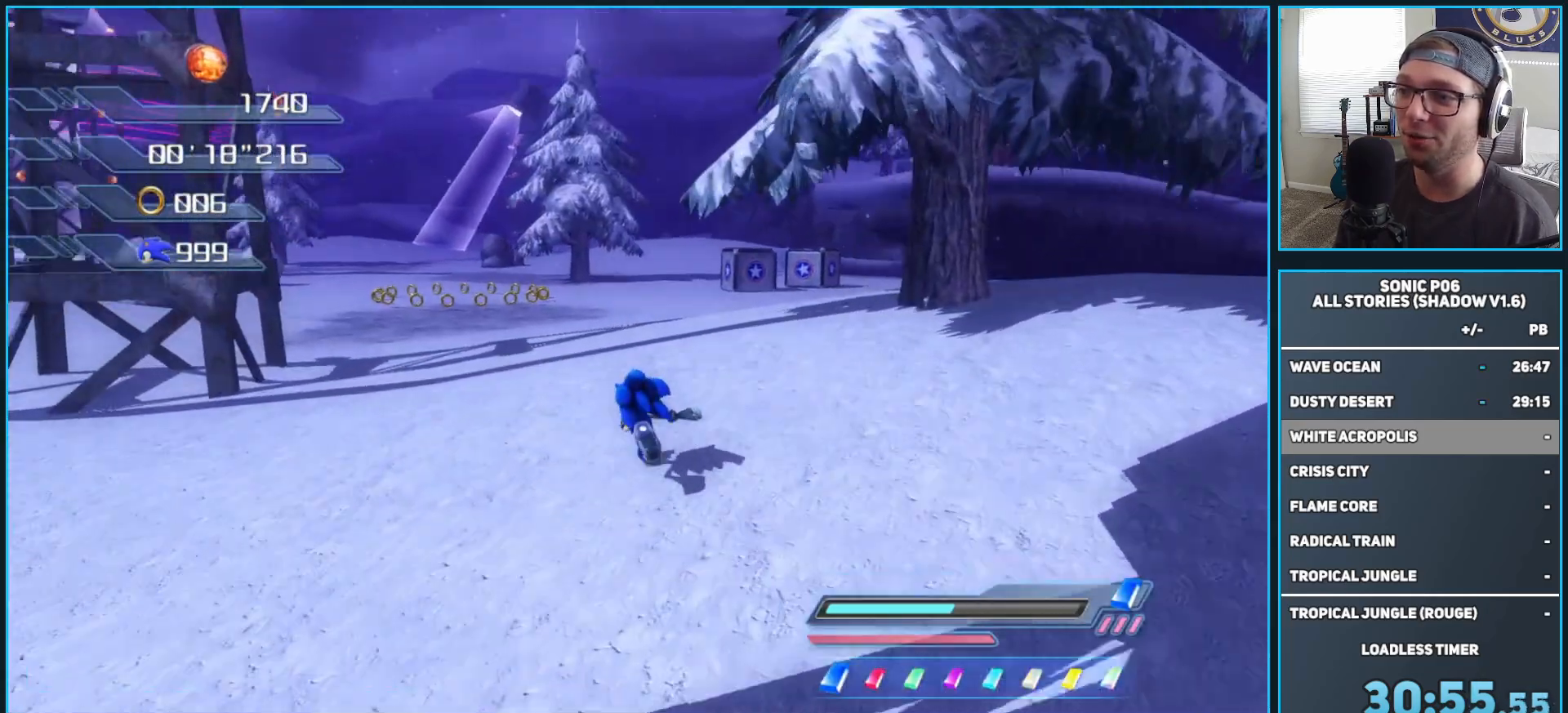
{"buttons": [], "left_stick": "up", "right_stick": "right", "events": [[67, "right_stick", "right"]]}
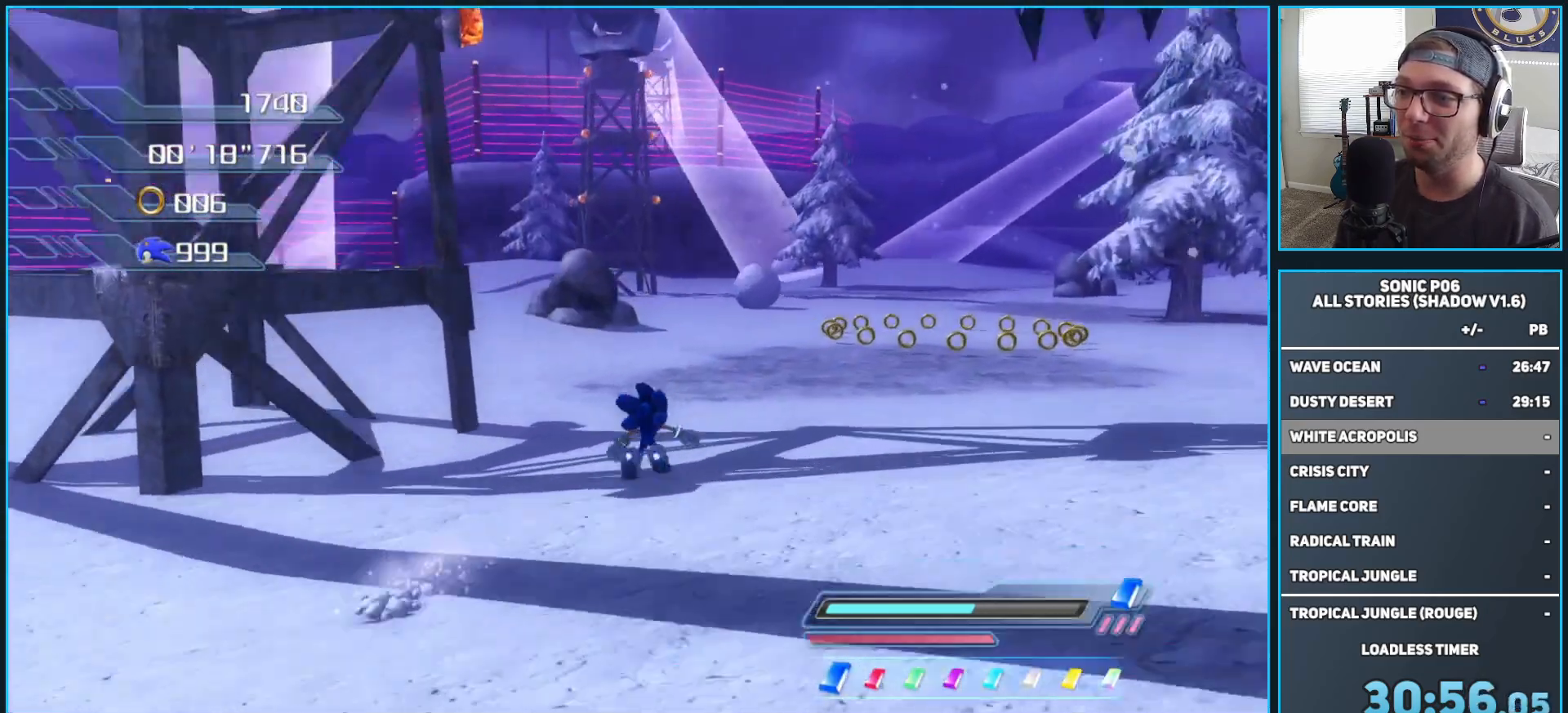
{"buttons": [], "left_stick": "up-right", "right_stick": "right", "events": [[17, "left_stick", "up-right"]]}